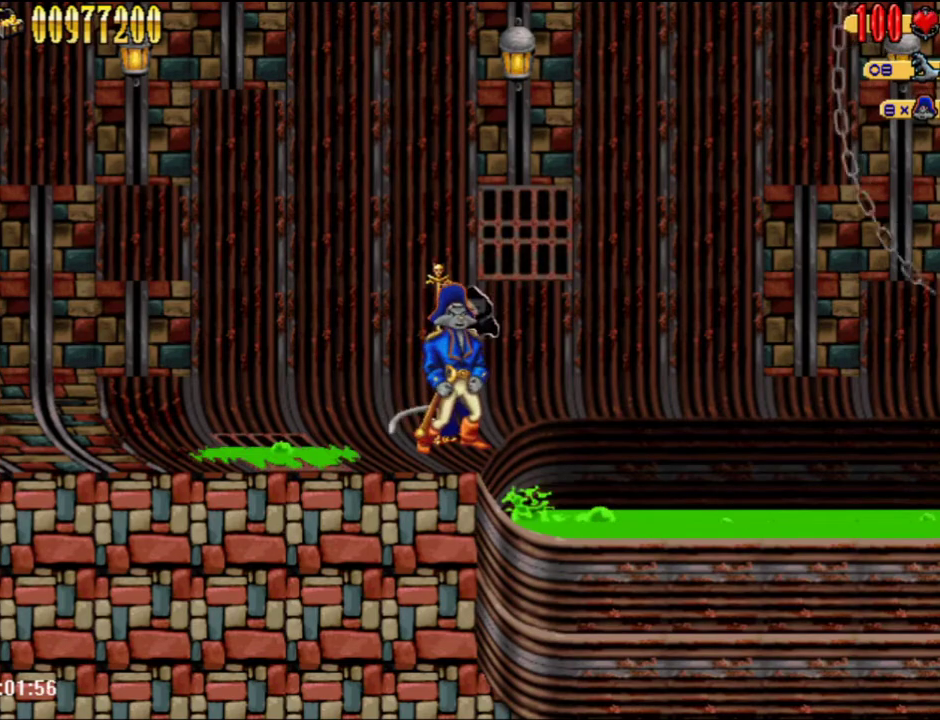
Gameplay with a controller (Nintendo layout); each line is a JSON object with the inputs held at the frame after it. "events" lists button and stick changes between this image and that frame as [ms after this image, input, new state], when the widget could be followed in between. Not read: L3 R3.
{"buttons": ["A", "DPAD_RIGHT"], "left_stick": "center", "right_stick": "center", "events": [[317, "A", "down"], [317, "DPAD_RIGHT", "down"]]}
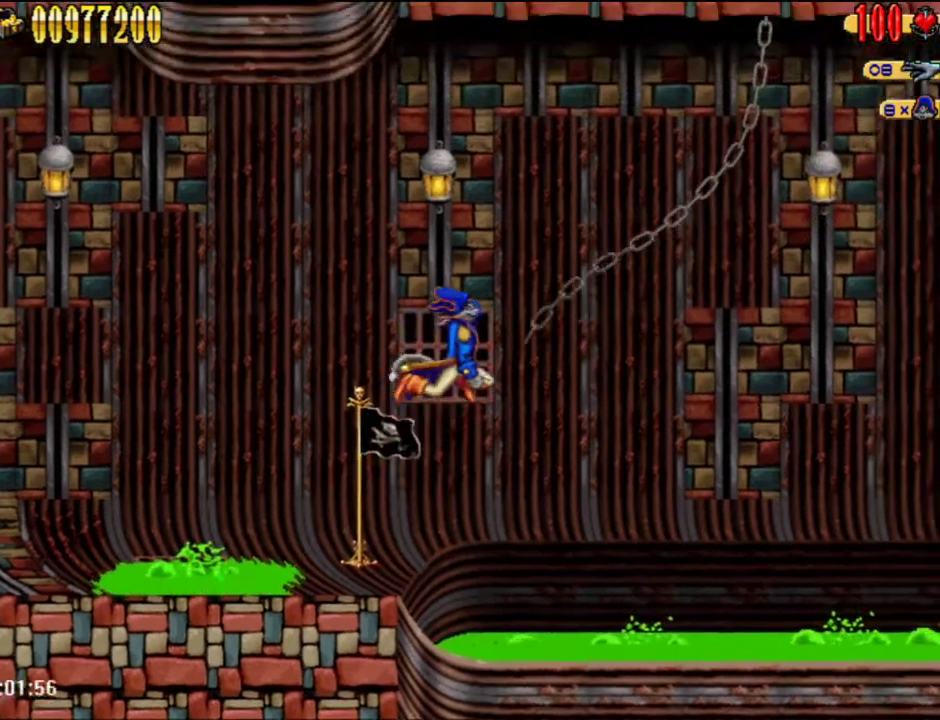
{"buttons": [], "left_stick": "center", "right_stick": "center", "events": [[17, "DPAD_UP", "down"], [67, "A", "up"], [100, "DPAD_UP", "up"], [450, "DPAD_RIGHT", "up"]]}
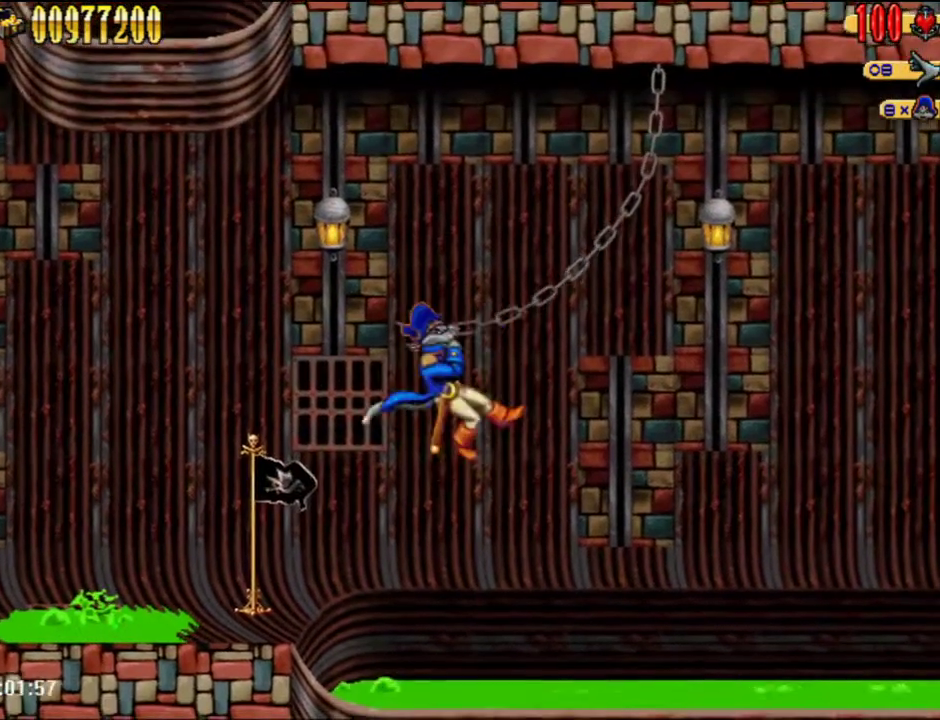
{"buttons": [], "left_stick": "center", "right_stick": "center", "events": []}
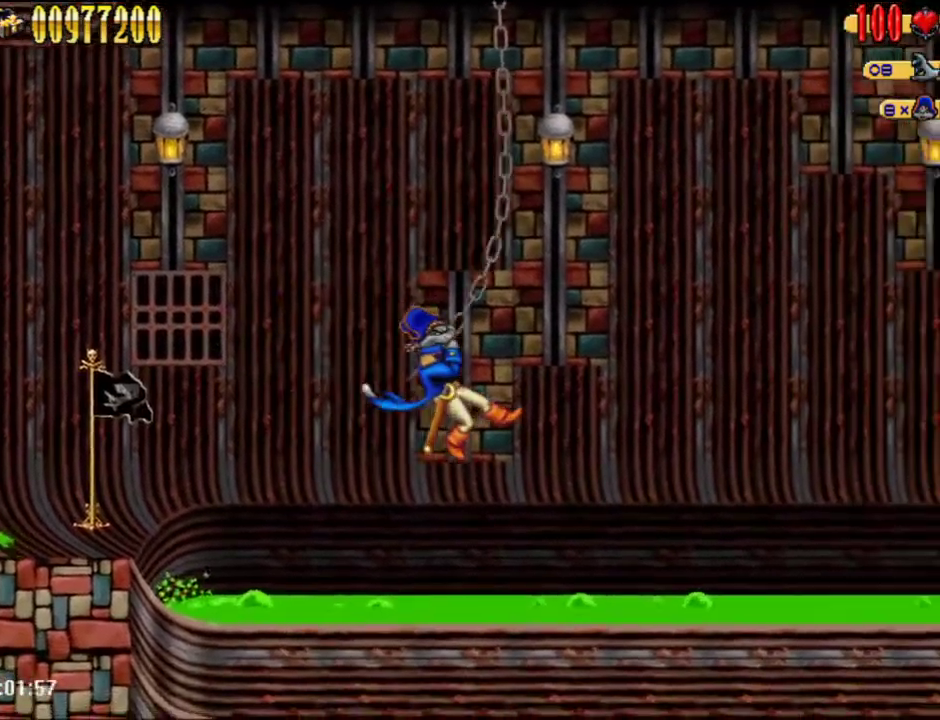
{"buttons": [], "left_stick": "center", "right_stick": "center", "events": []}
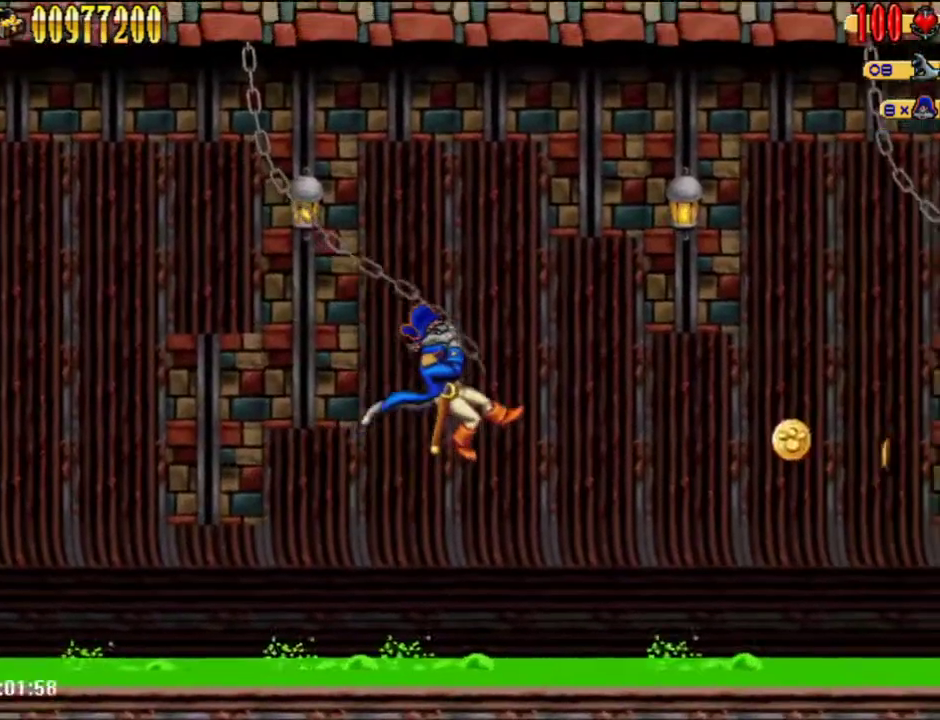
{"buttons": [], "left_stick": "center", "right_stick": "center", "events": []}
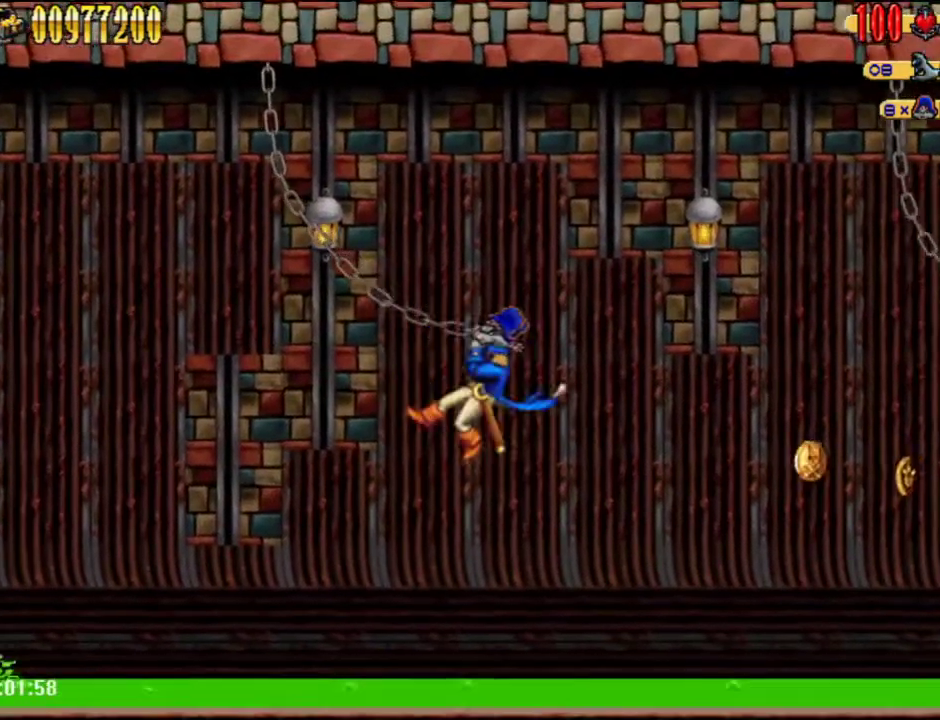
{"buttons": ["DPAD_RIGHT"], "left_stick": "center", "right_stick": "center", "events": [[83, "DPAD_RIGHT", "down"], [117, "A", "down"], [367, "A", "up"]]}
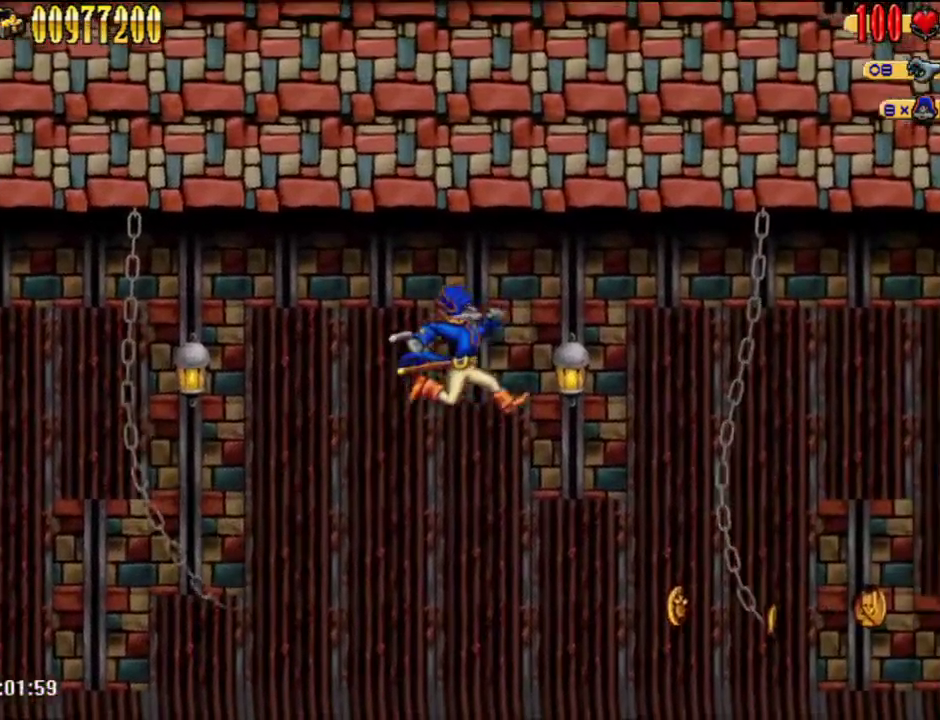
{"buttons": [], "left_stick": "center", "right_stick": "center", "events": [[483, "DPAD_RIGHT", "up"]]}
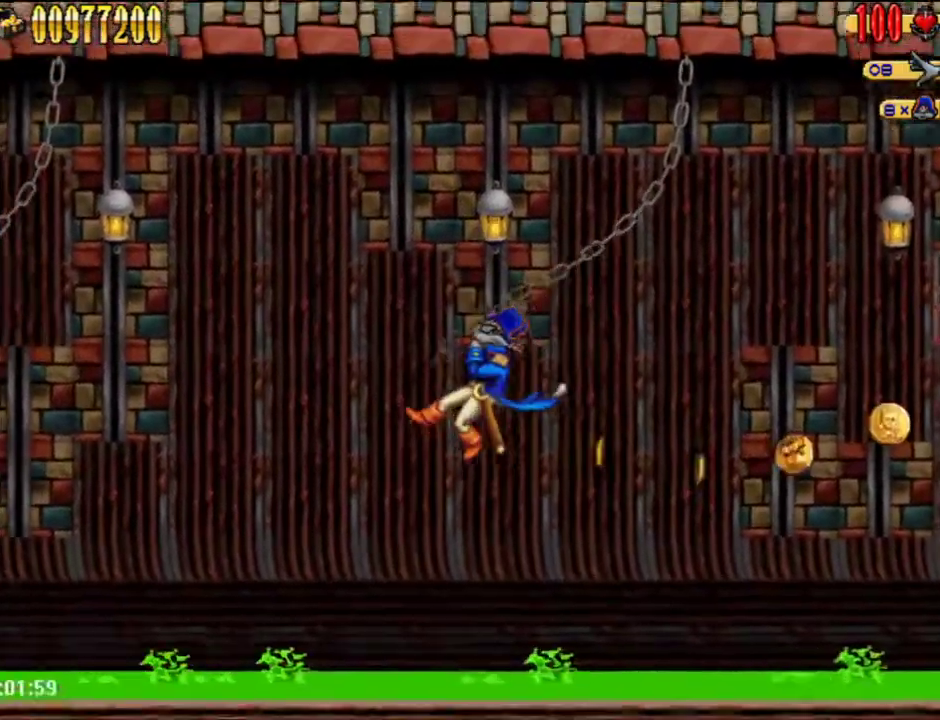
{"buttons": [], "left_stick": "center", "right_stick": "center", "events": []}
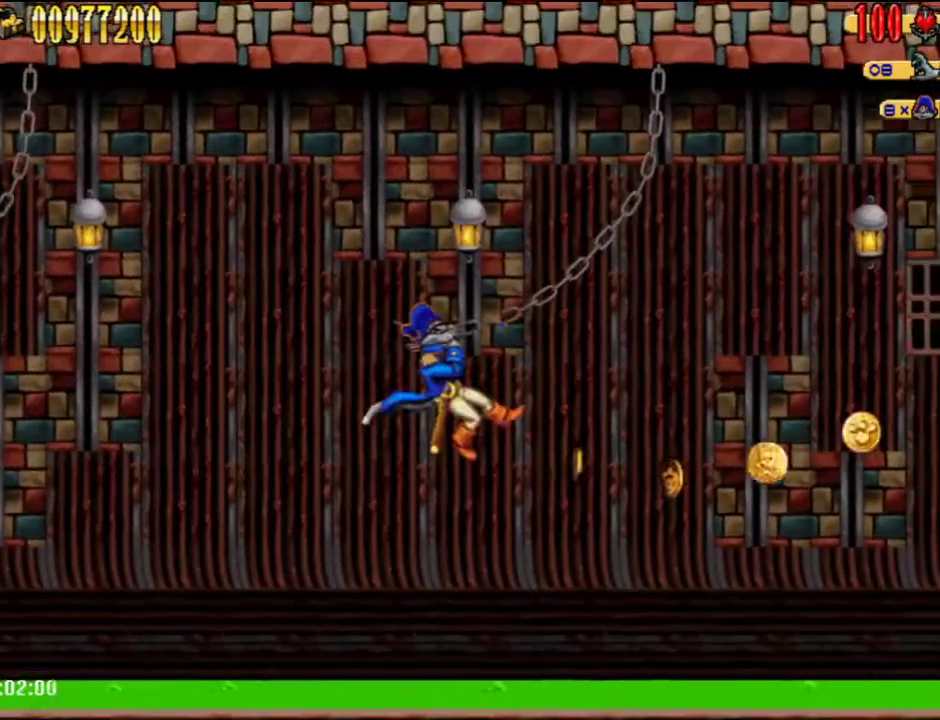
{"buttons": ["DPAD_RIGHT"], "left_stick": "center", "right_stick": "center", "events": [[367, "DPAD_RIGHT", "down"]]}
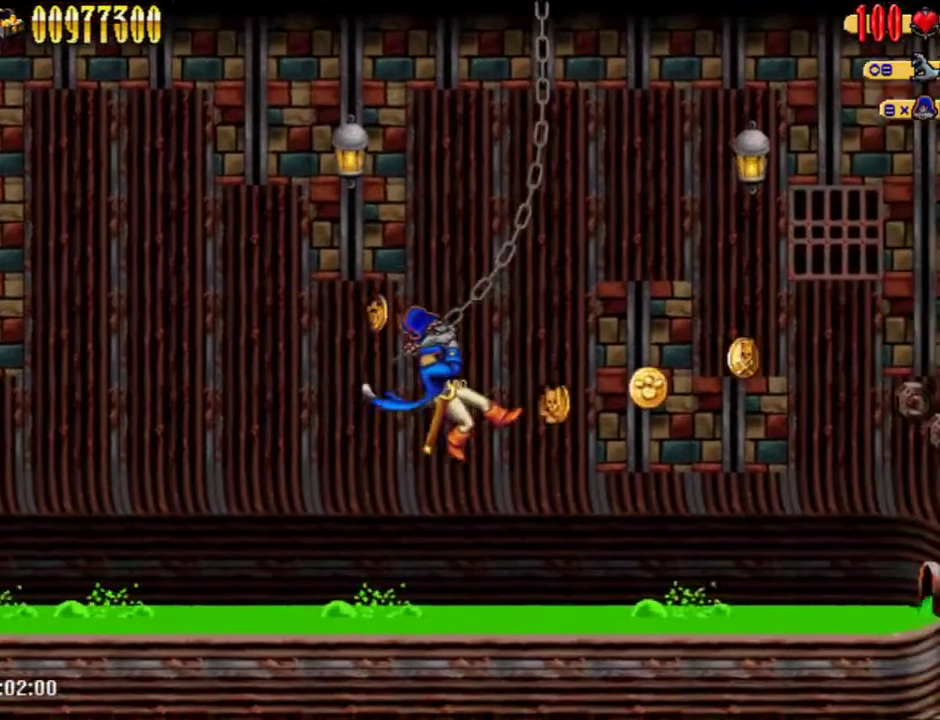
{"buttons": ["DPAD_RIGHT"], "left_stick": "center", "right_stick": "center", "events": []}
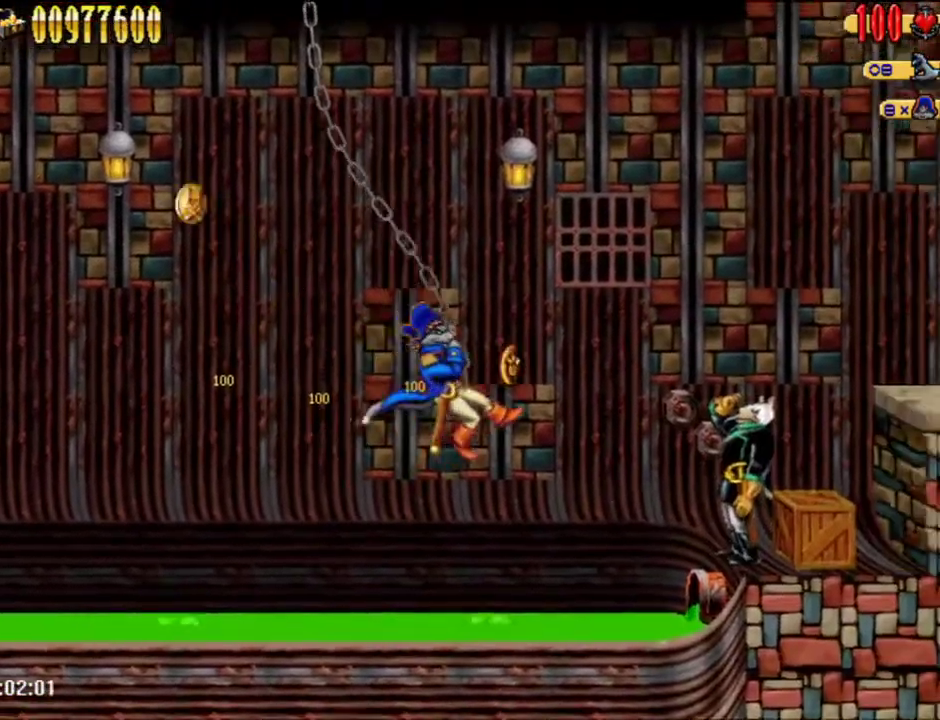
{"buttons": ["DPAD_RIGHT"], "left_stick": "center", "right_stick": "center", "events": [[133, "A", "down"], [417, "A", "up"]]}
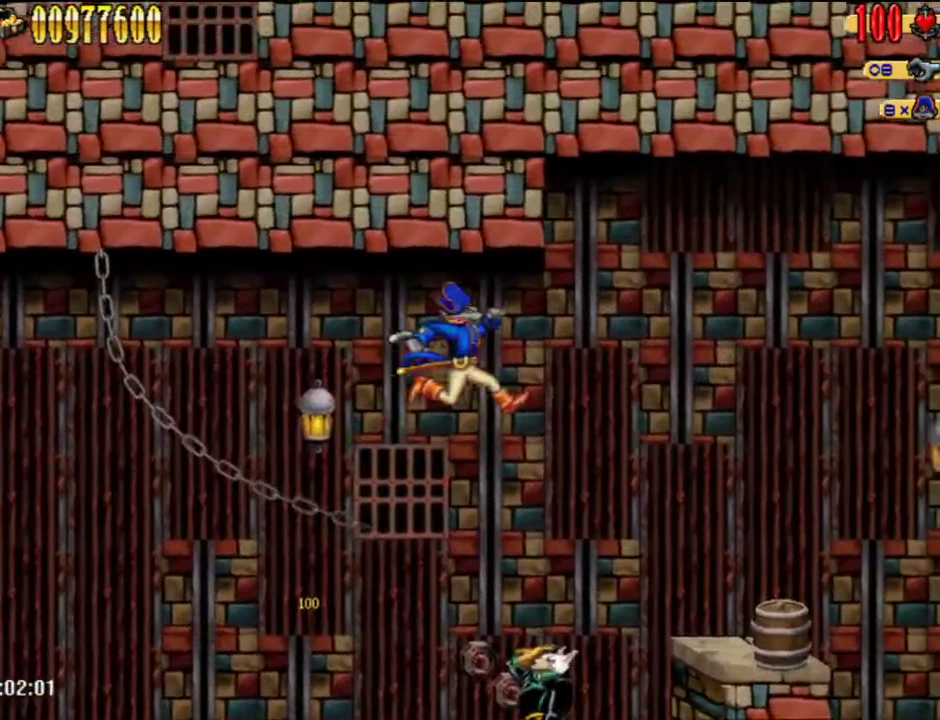
{"buttons": ["DPAD_RIGHT"], "left_stick": "center", "right_stick": "center", "events": []}
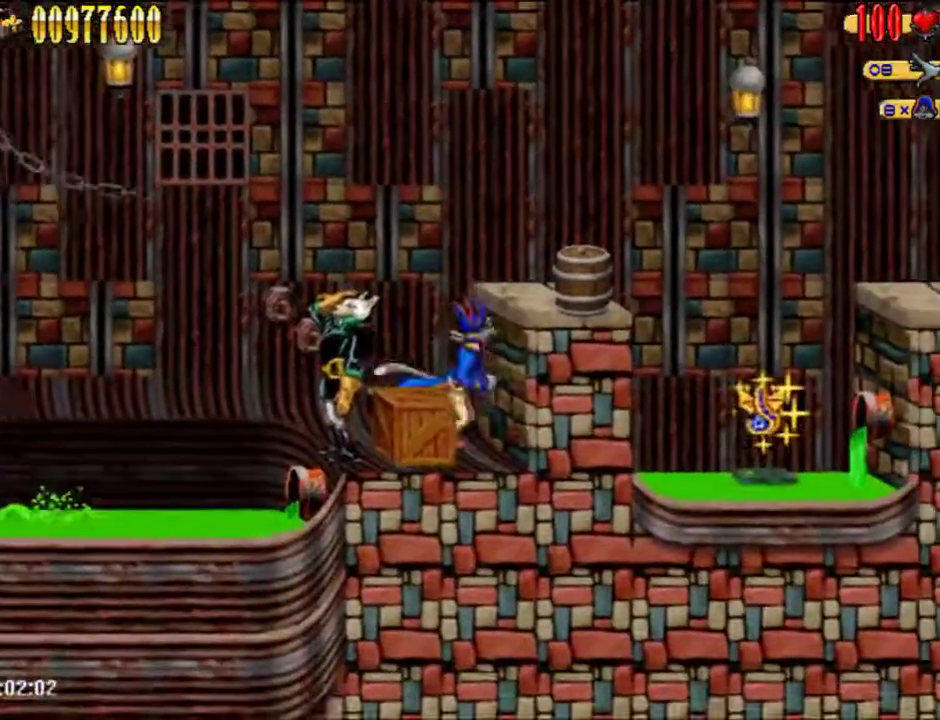
{"buttons": ["DPAD_RIGHT"], "left_stick": "center", "right_stick": "center", "events": [[17, "A", "down"], [267, "A", "up"]]}
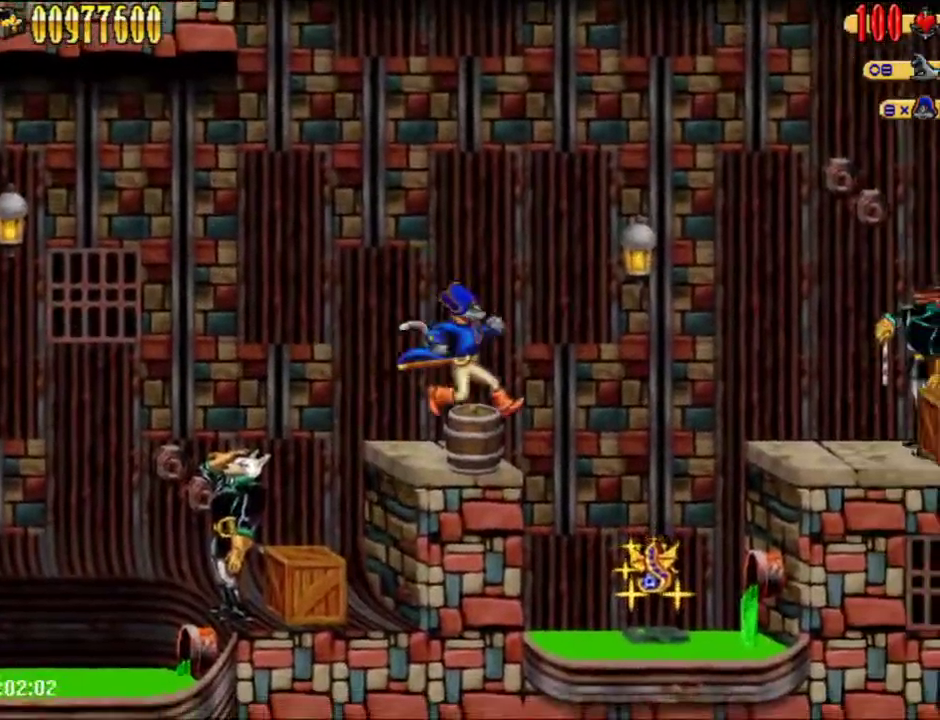
{"buttons": ["DPAD_RIGHT"], "left_stick": "center", "right_stick": "center", "events": [[100, "A", "down"], [417, "A", "up"]]}
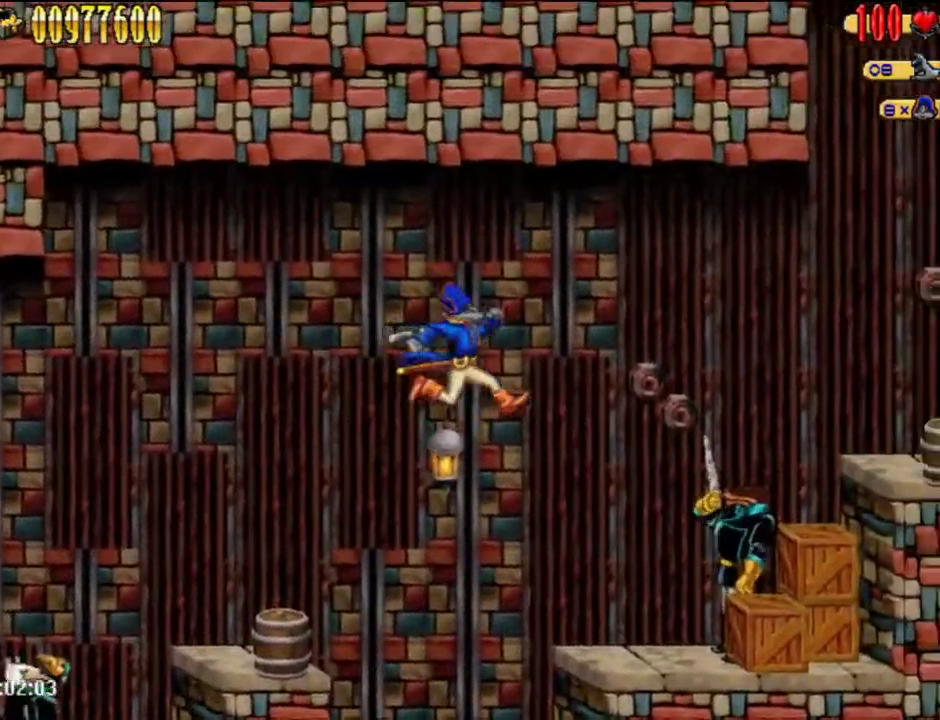
{"buttons": ["A", "DPAD_RIGHT"], "left_stick": "center", "right_stick": "center", "events": [[450, "A", "down"]]}
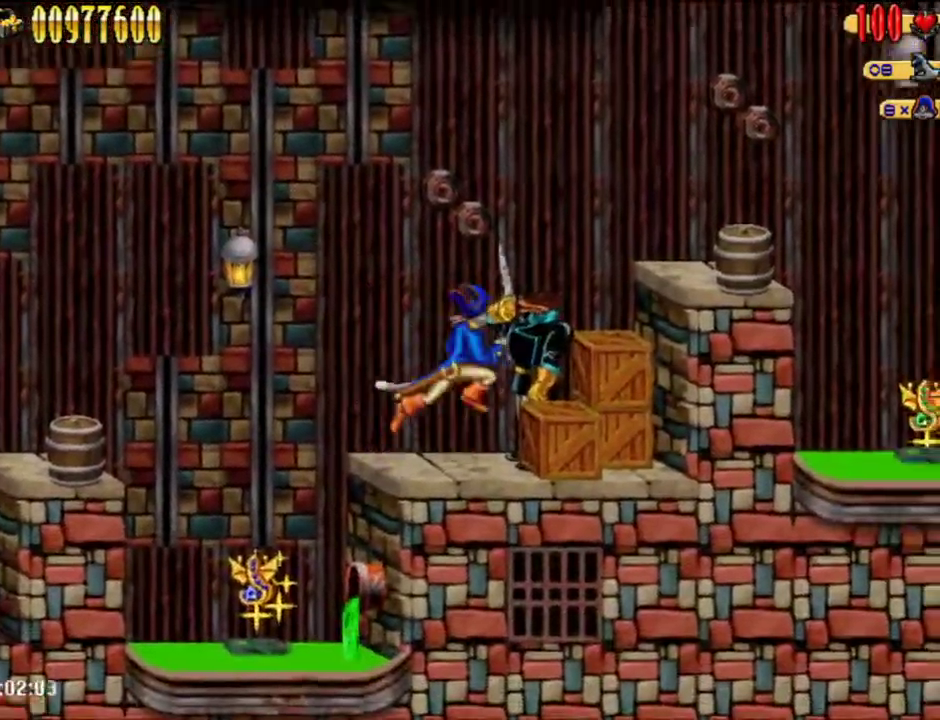
{"buttons": ["DPAD_RIGHT"], "left_stick": "center", "right_stick": "center", "events": [[417, "A", "up"]]}
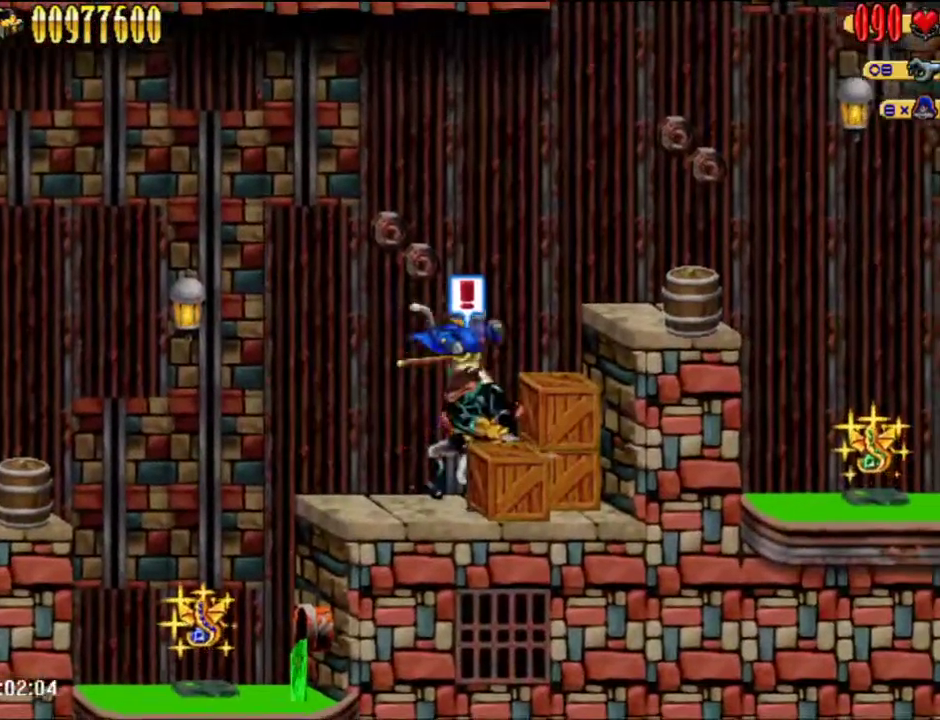
{"buttons": ["DPAD_RIGHT"], "left_stick": "center", "right_stick": "center", "events": [[167, "A", "down"], [500, "A", "up"]]}
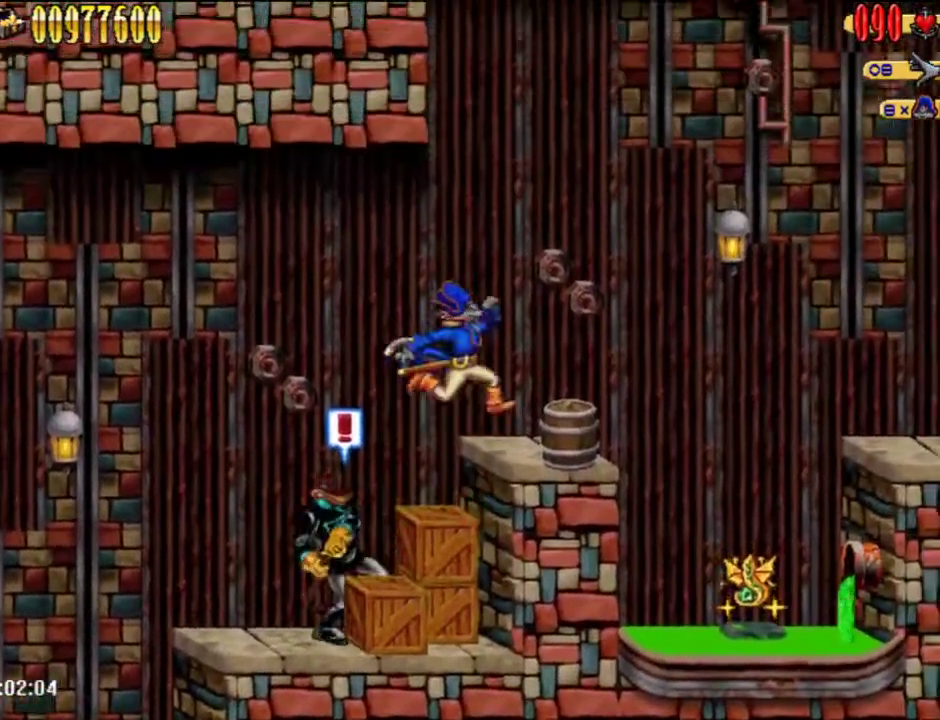
{"buttons": ["A", "DPAD_RIGHT"], "left_stick": "center", "right_stick": "center", "events": [[350, "A", "down"]]}
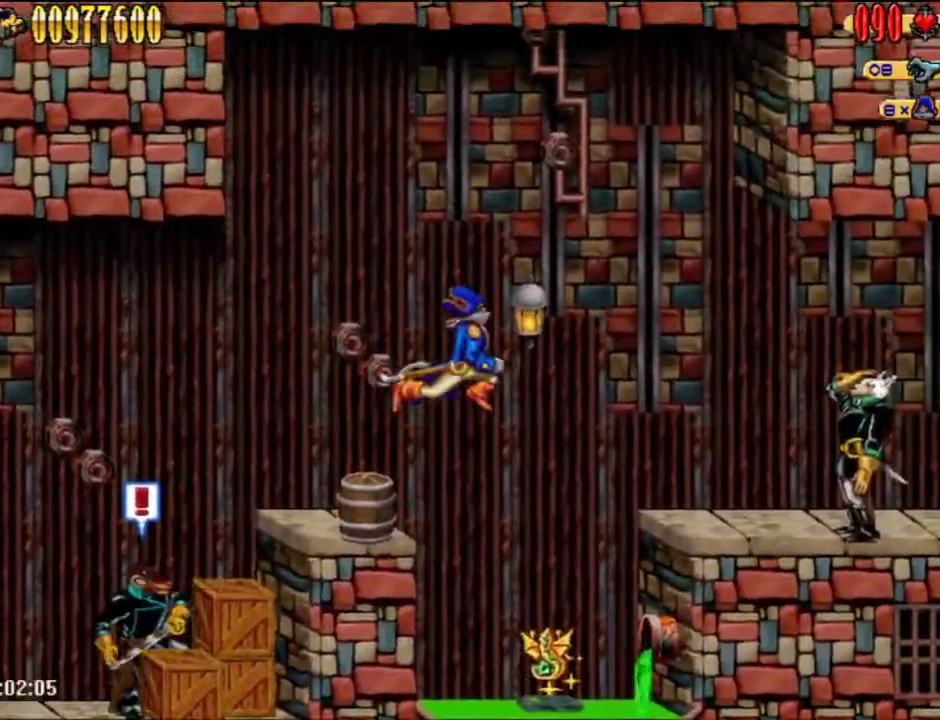
{"buttons": ["DPAD_RIGHT"], "left_stick": "center", "right_stick": "center", "events": [[267, "A", "up"]]}
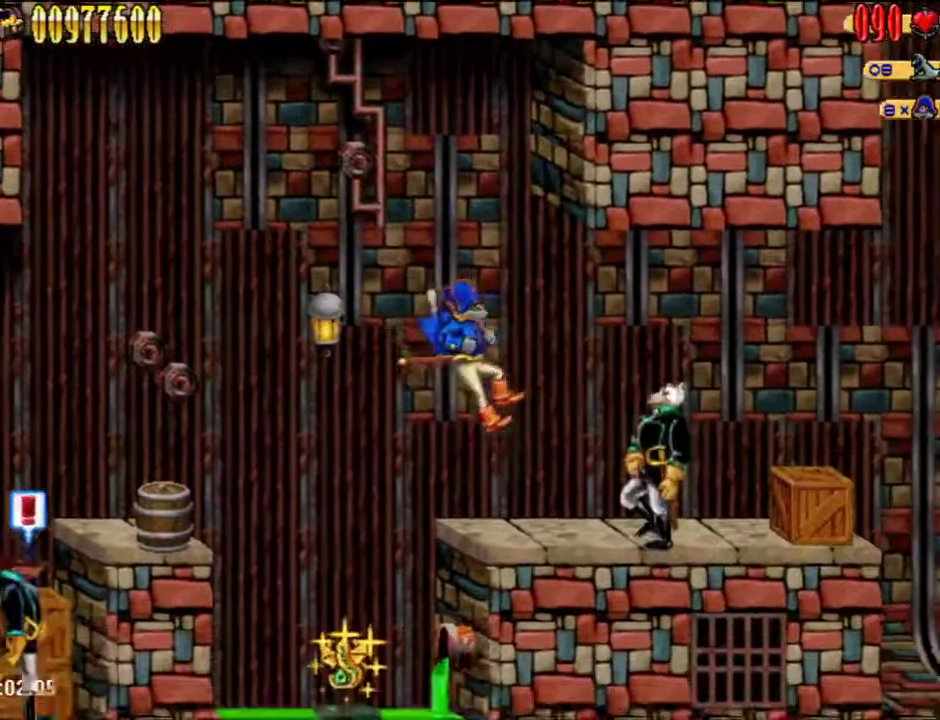
{"buttons": ["DPAD_RIGHT"], "left_stick": "center", "right_stick": "center", "events": [[233, "A", "down"], [450, "A", "up"]]}
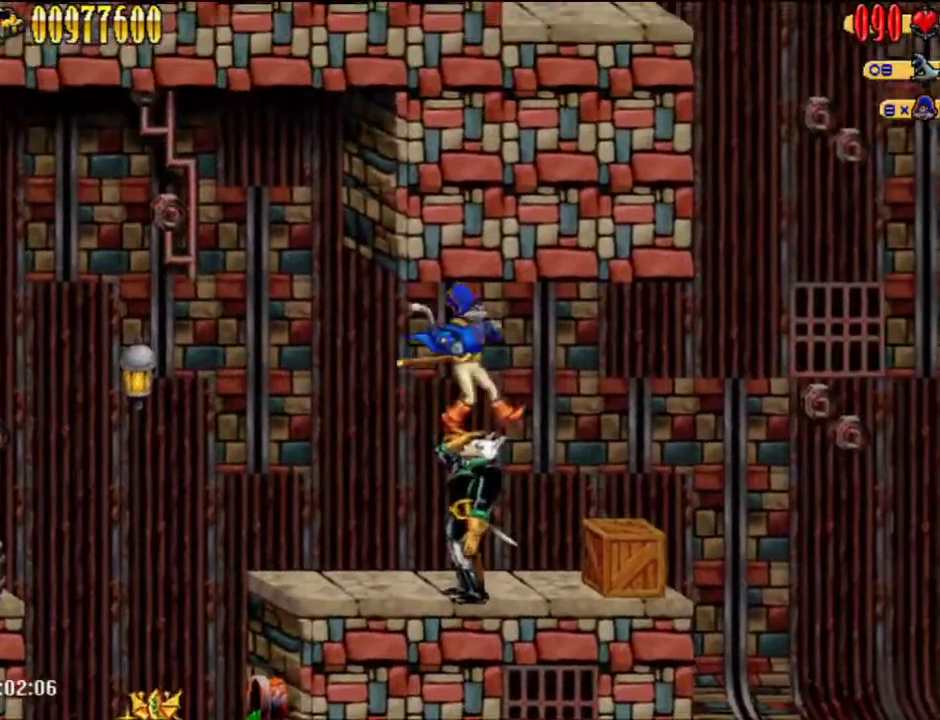
{"buttons": ["DPAD_RIGHT"], "left_stick": "center", "right_stick": "center", "events": []}
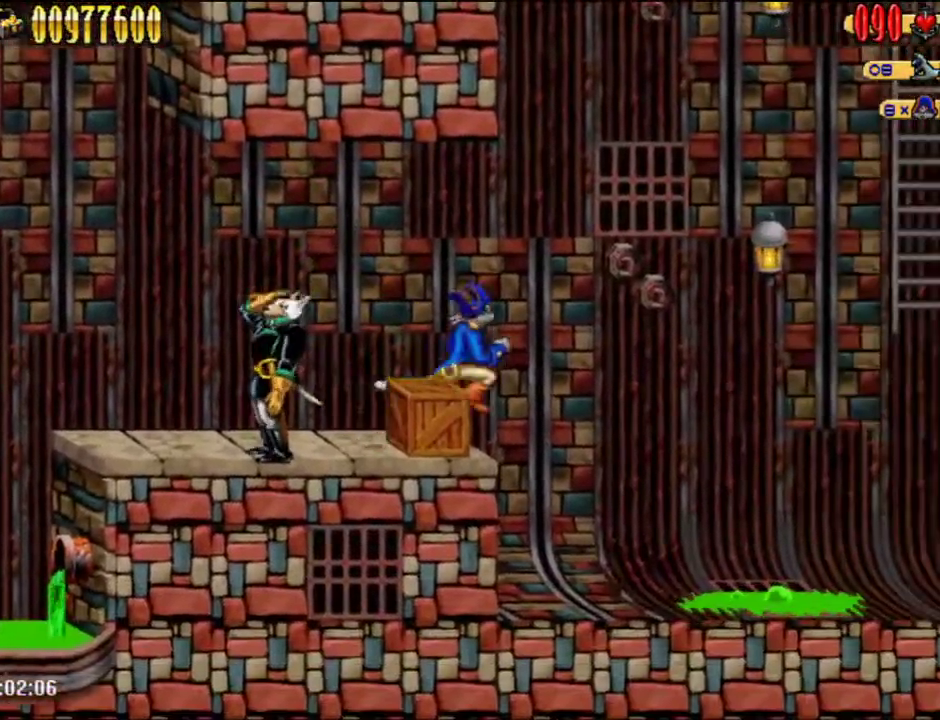
{"buttons": ["DPAD_RIGHT"], "left_stick": "center", "right_stick": "center", "events": []}
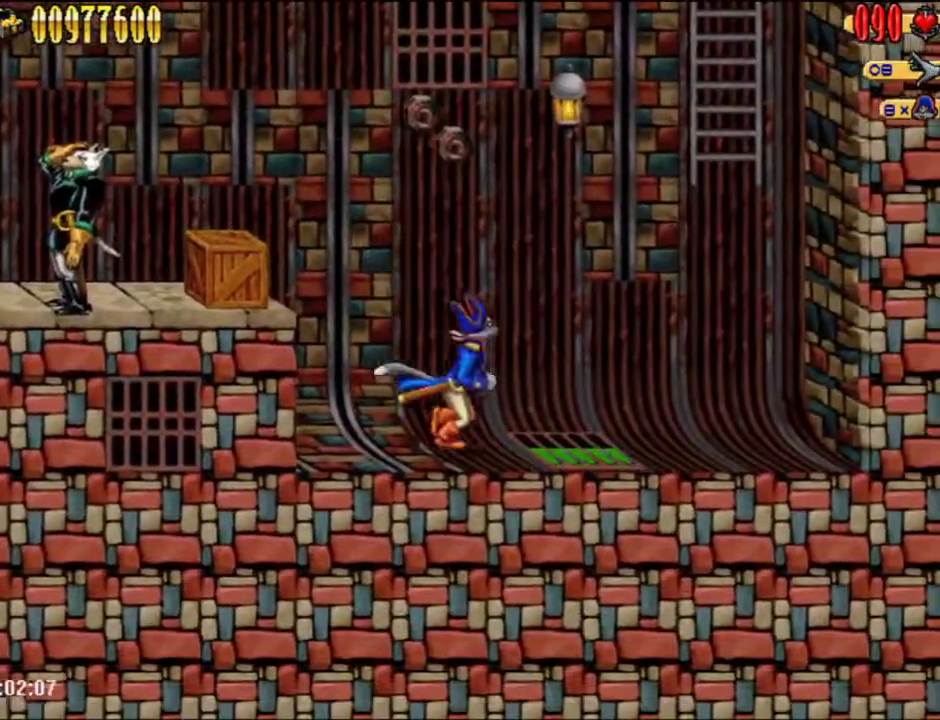
{"buttons": ["A", "DPAD_RIGHT"], "left_stick": "center", "right_stick": "center", "events": [[267, "A", "down"]]}
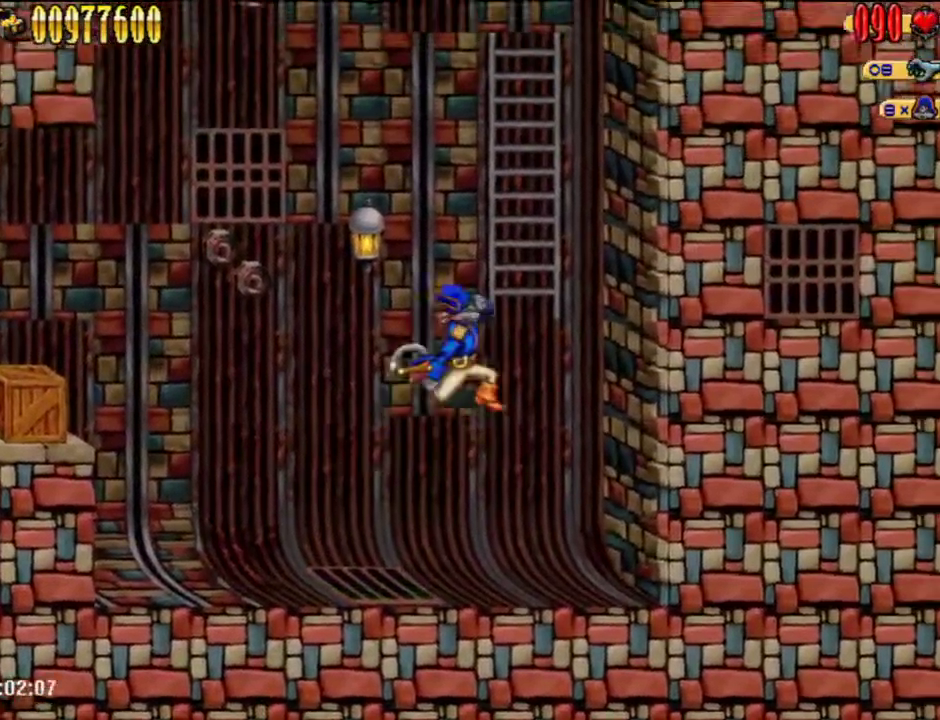
{"buttons": ["DPAD_UP"], "left_stick": "center", "right_stick": "center", "events": [[100, "DPAD_UP", "down"], [133, "A", "up"], [233, "A", "down"], [233, "DPAD_RIGHT", "up"], [233, "DPAD_UP", "up"], [417, "DPAD_UP", "down"], [450, "A", "up"]]}
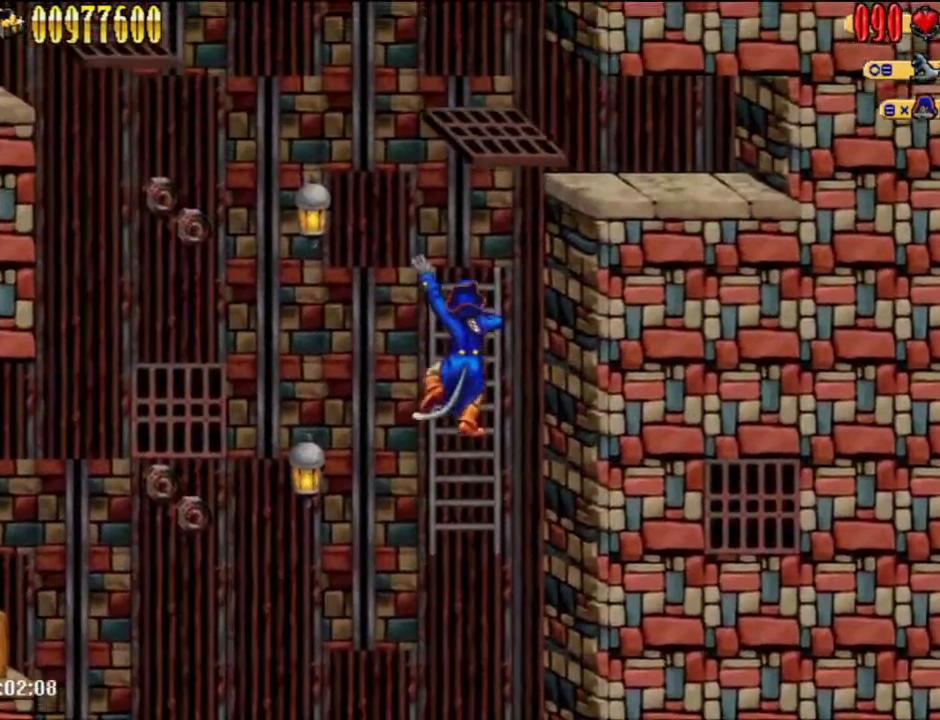
{"buttons": ["A"], "left_stick": "center", "right_stick": "center", "events": [[383, "DPAD_UP", "up"], [450, "A", "down"]]}
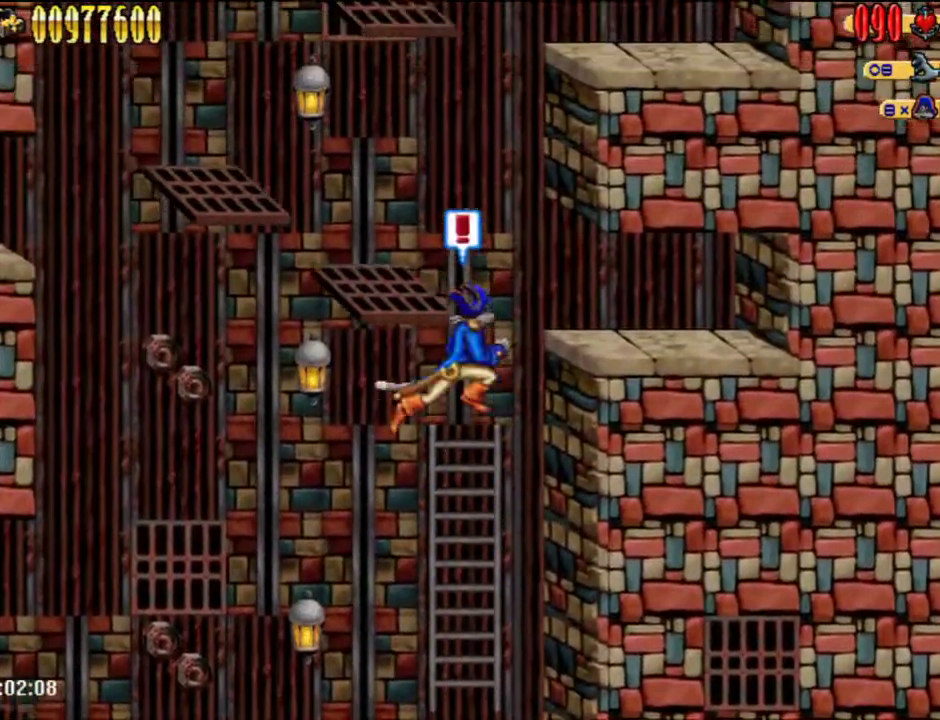
{"buttons": [], "left_stick": "center", "right_stick": "center", "events": [[267, "DPAD_LEFT", "down"], [283, "A", "up"], [367, "DPAD_LEFT", "up"]]}
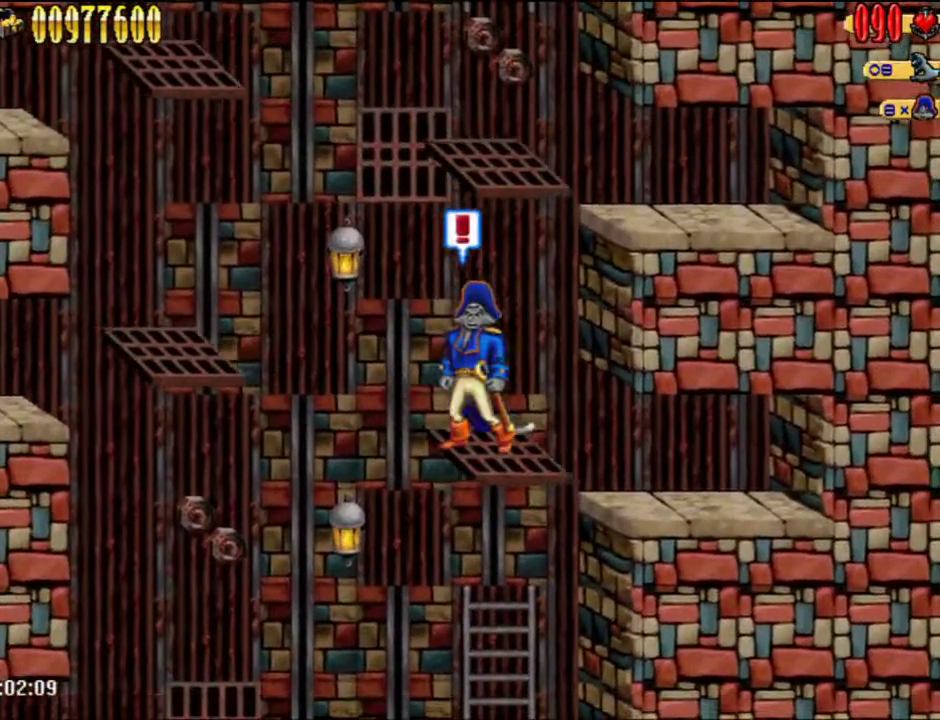
{"buttons": [], "left_stick": "center", "right_stick": "center", "events": []}
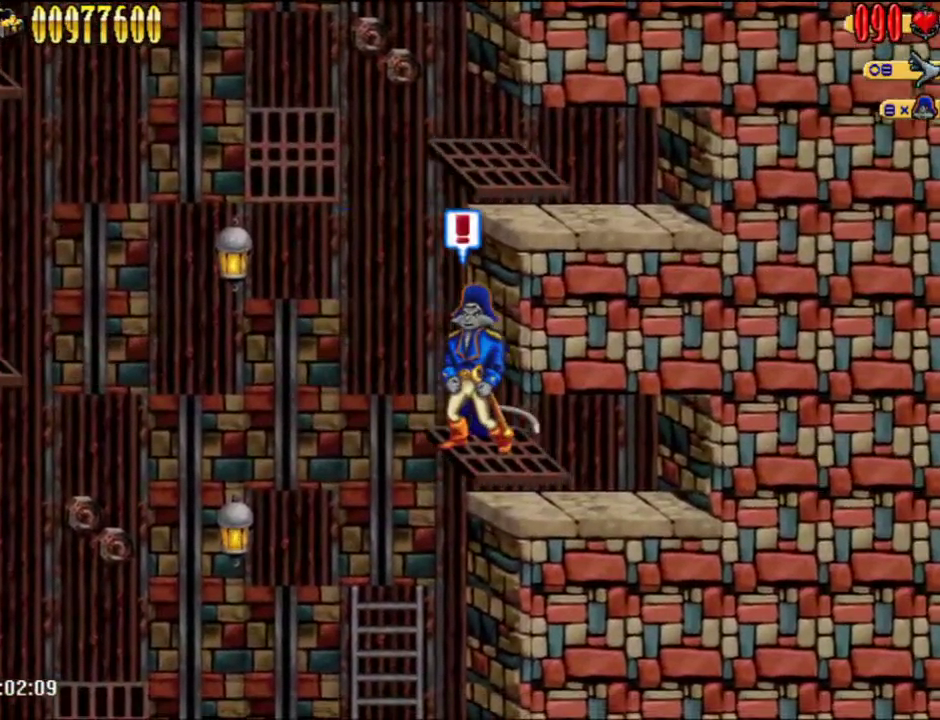
{"buttons": ["A", "DPAD_RIGHT"], "left_stick": "center", "right_stick": "center", "events": [[183, "A", "down"], [217, "DPAD_RIGHT", "down"], [217, "DPAD_UP", "down"], [283, "DPAD_UP", "up"]]}
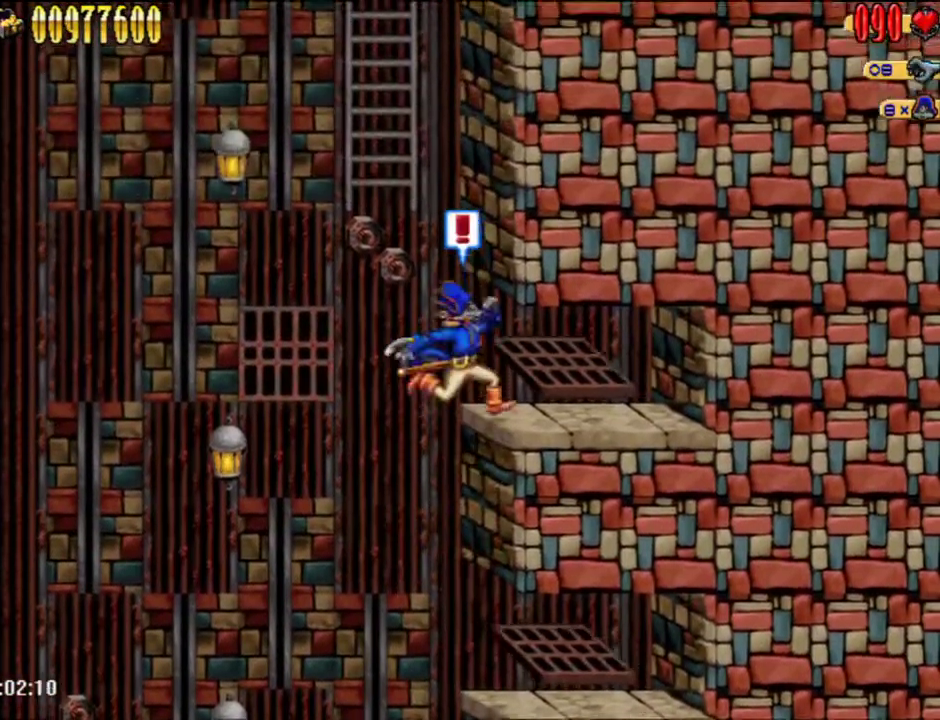
{"buttons": [], "left_stick": "center", "right_stick": "center", "events": [[83, "DPAD_UP", "down"], [217, "A", "up"], [300, "DPAD_UP", "up"], [333, "DPAD_RIGHT", "up"]]}
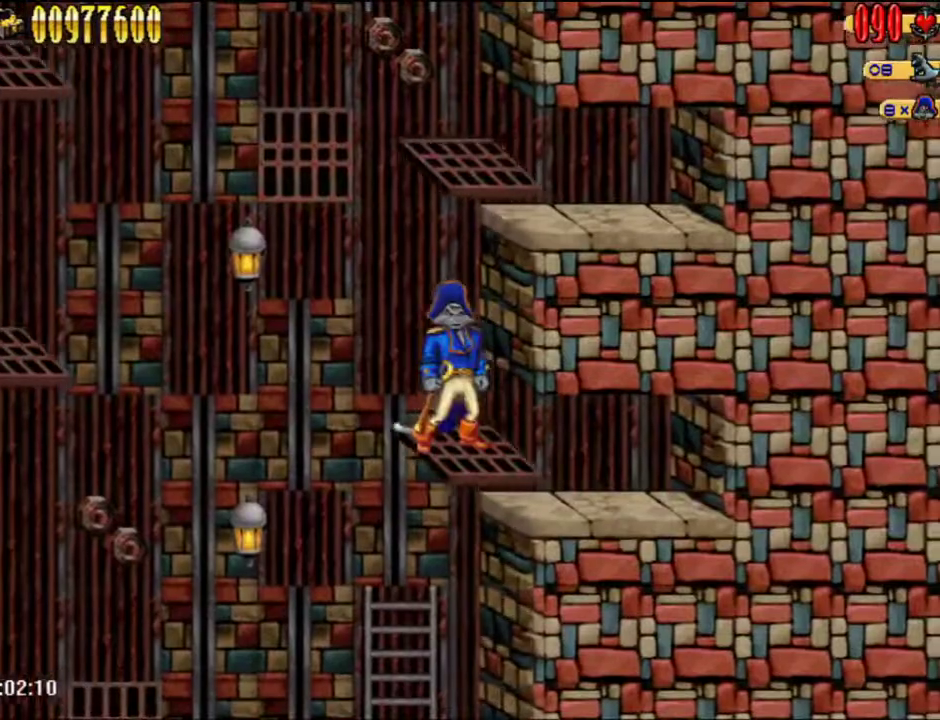
{"buttons": ["A", "DPAD_LEFT"], "left_stick": "center", "right_stick": "center", "events": [[283, "DPAD_LEFT", "down"], [300, "A", "down"]]}